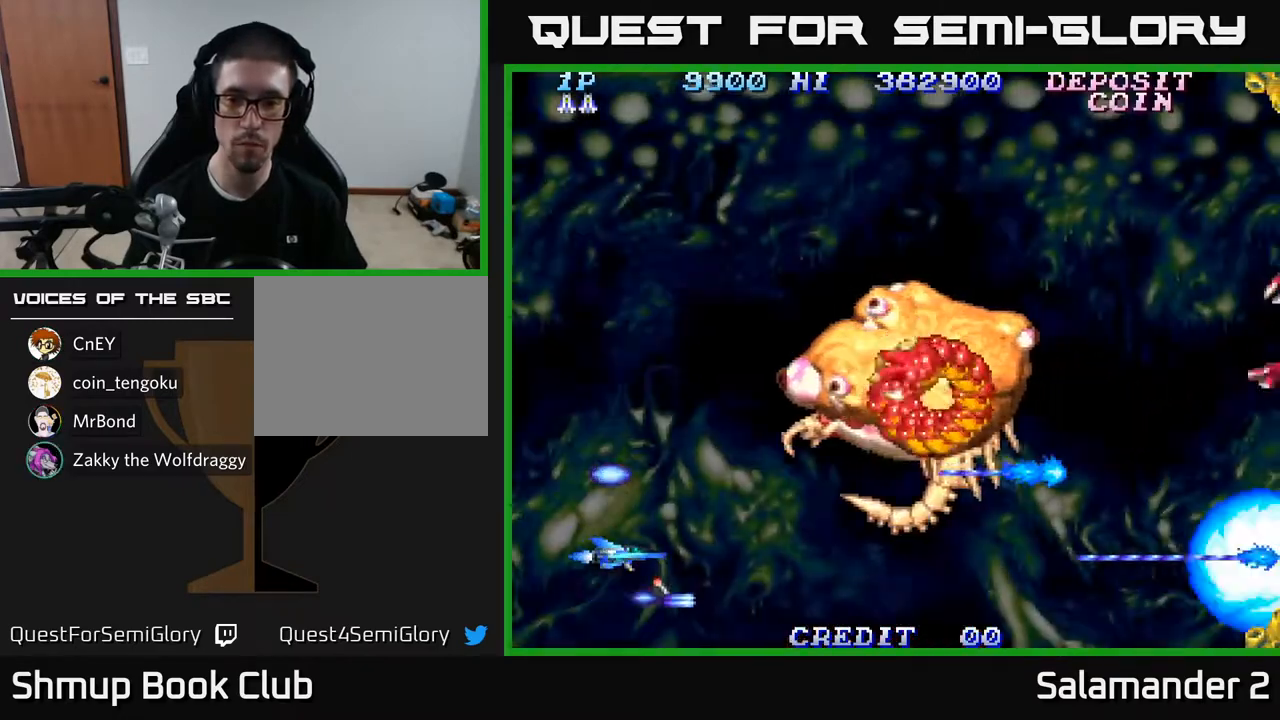
Gameplay with a controller (Xbox layout); each line is a JSON object with the inputs held at the frame after it. "events" lists button and stick changes between this image and that frame as [ms after this image, input, new state], when the widget could be followed in between.
{"buttons": ["A", "DPAD_UP", "DPAD_LEFT"], "left_stick": "center", "right_stick": "center", "events": [[167, "DPAD_LEFT", "down"], [217, "DPAD_UP", "down"], [283, "DPAD_LEFT", "up"], [500, "DPAD_LEFT", "down"]]}
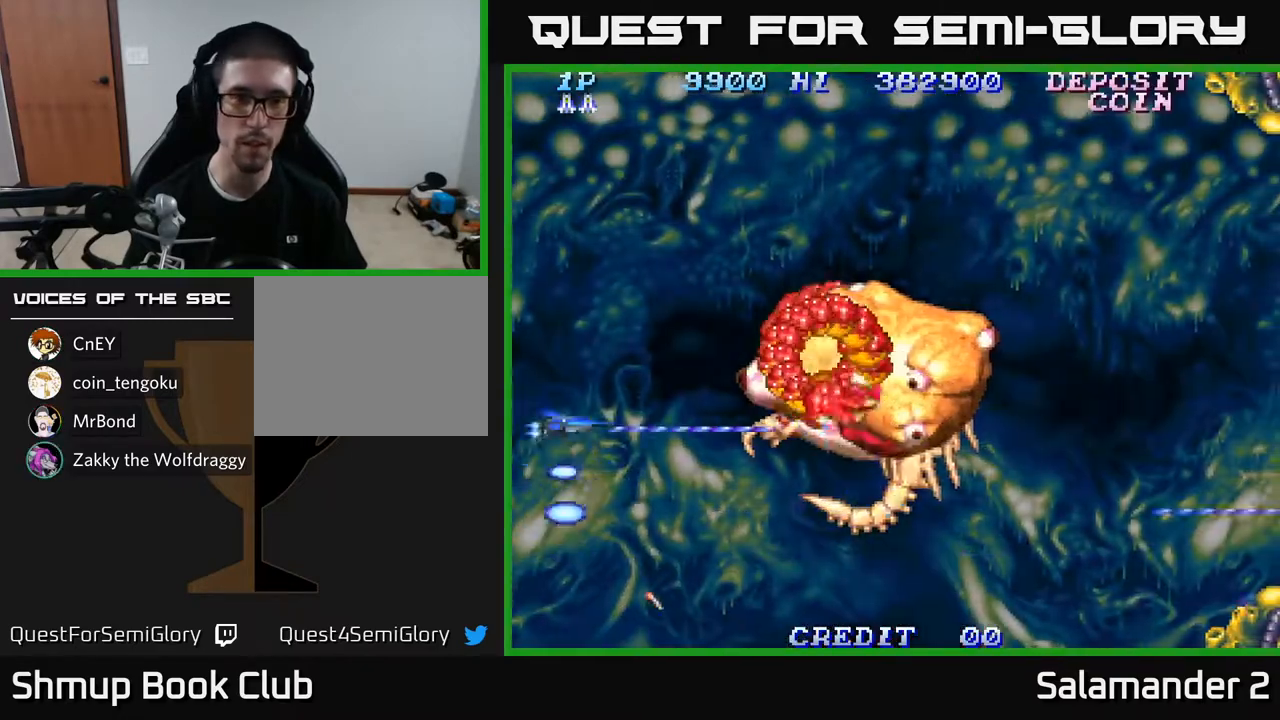
{"buttons": ["A", "DPAD_LEFT"], "left_stick": "center", "right_stick": "center", "events": [[167, "DPAD_UP", "up"]]}
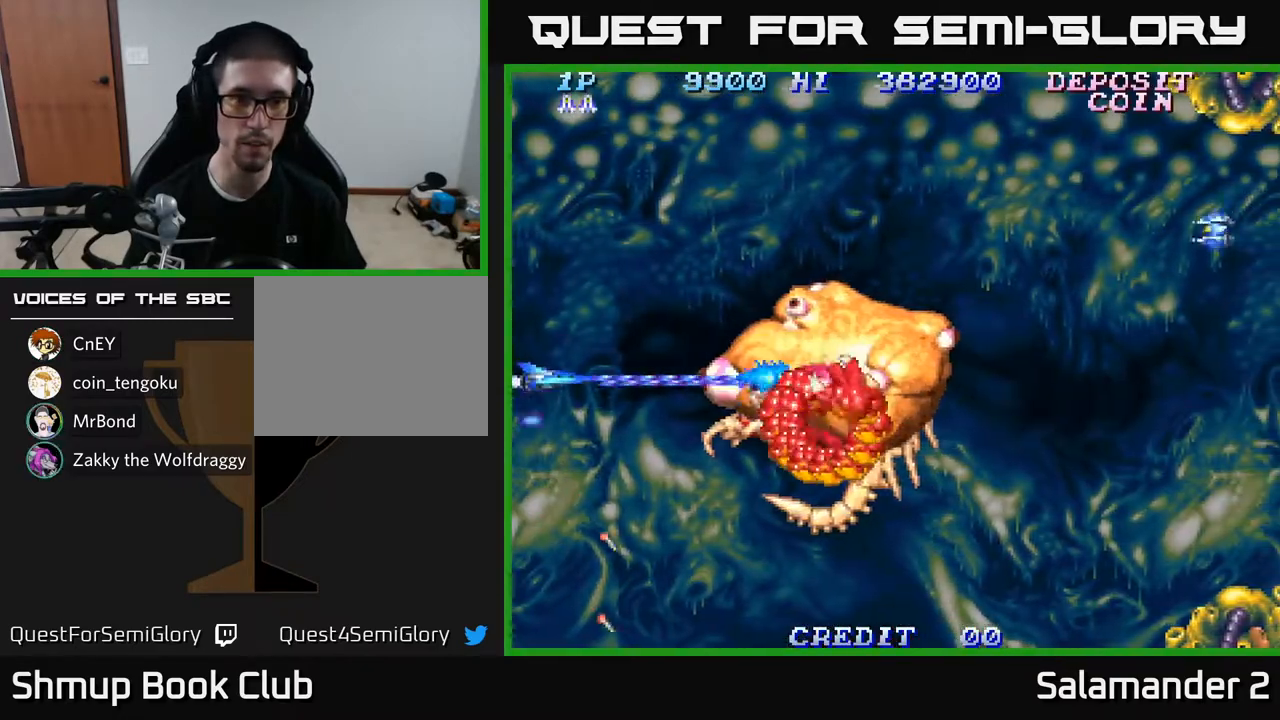
{"buttons": ["A", "DPAD_DOWN"], "left_stick": "center", "right_stick": "center", "events": [[17, "DPAD_DOWN", "down"], [33, "DPAD_LEFT", "up"]]}
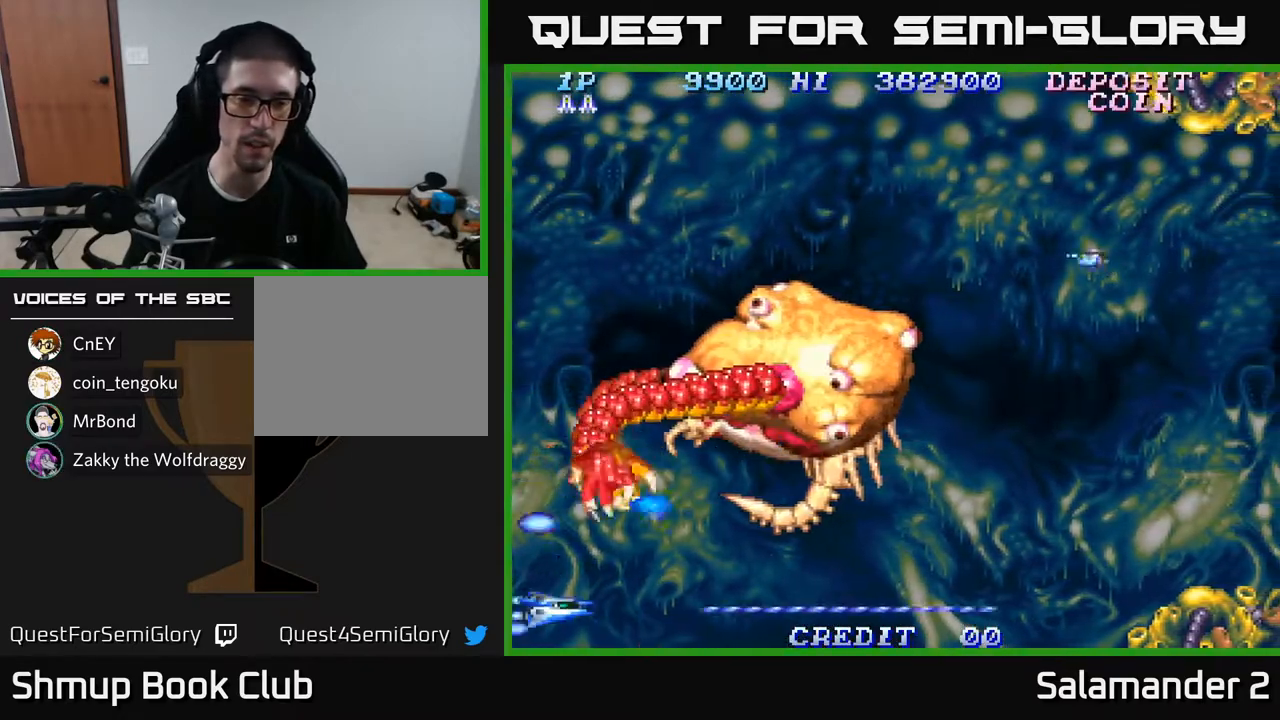
{"buttons": ["A"], "left_stick": "center", "right_stick": "center", "events": [[100, "DPAD_DOWN", "up"]]}
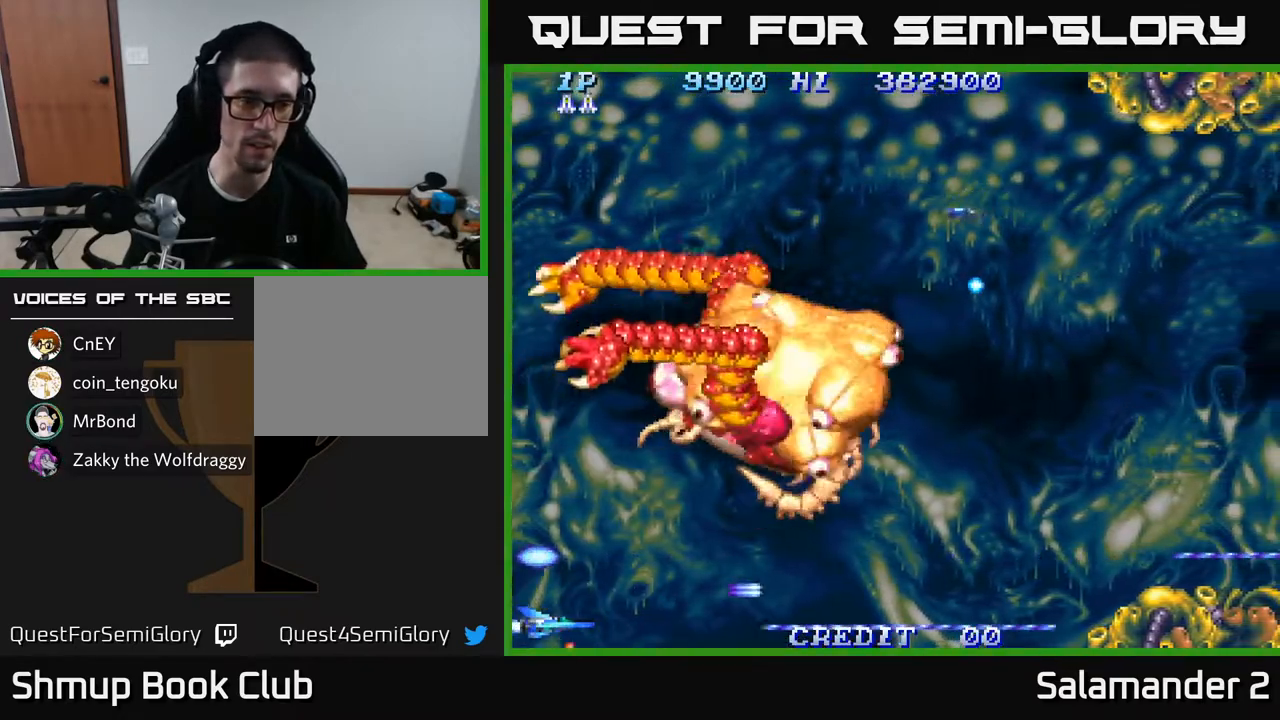
{"buttons": ["A", "DPAD_LEFT"], "left_stick": "center", "right_stick": "center", "events": [[117, "DPAD_UP", "down"], [233, "DPAD_LEFT", "down"], [467, "DPAD_UP", "up"]]}
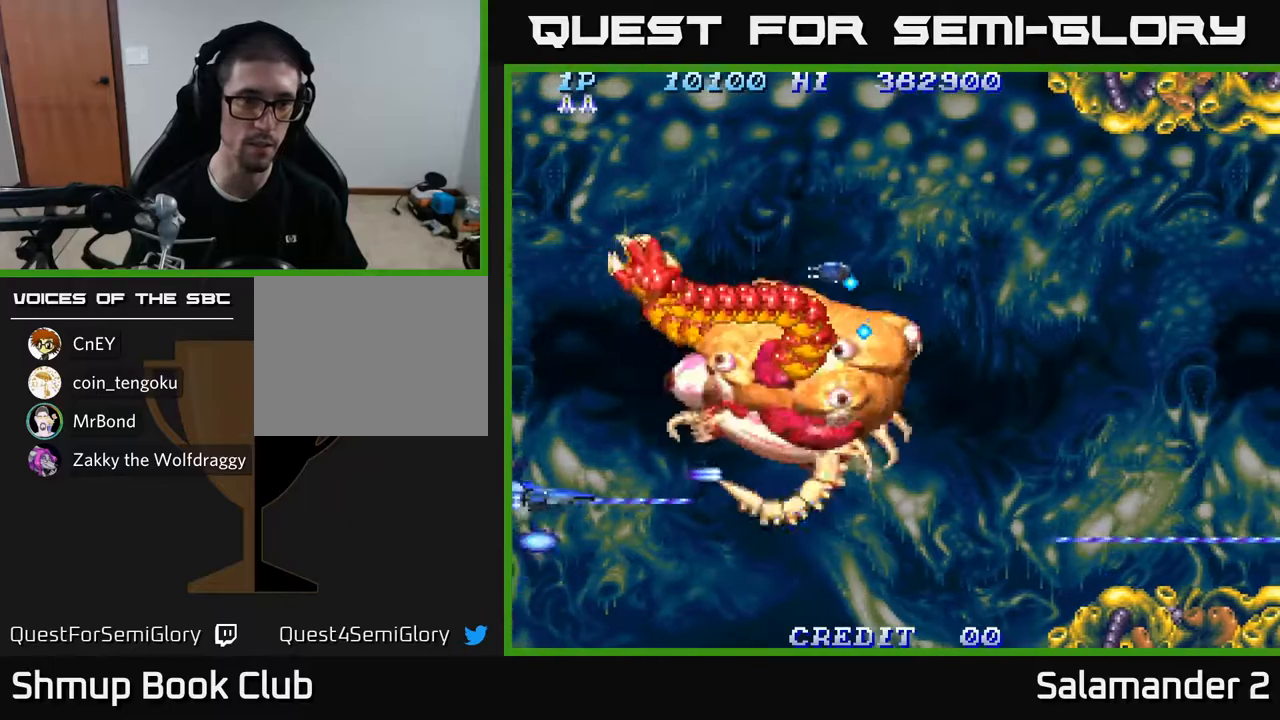
{"buttons": ["A"], "left_stick": "center", "right_stick": "center", "events": [[33, "DPAD_LEFT", "up"], [150, "DPAD_UP", "down"], [317, "DPAD_UP", "up"]]}
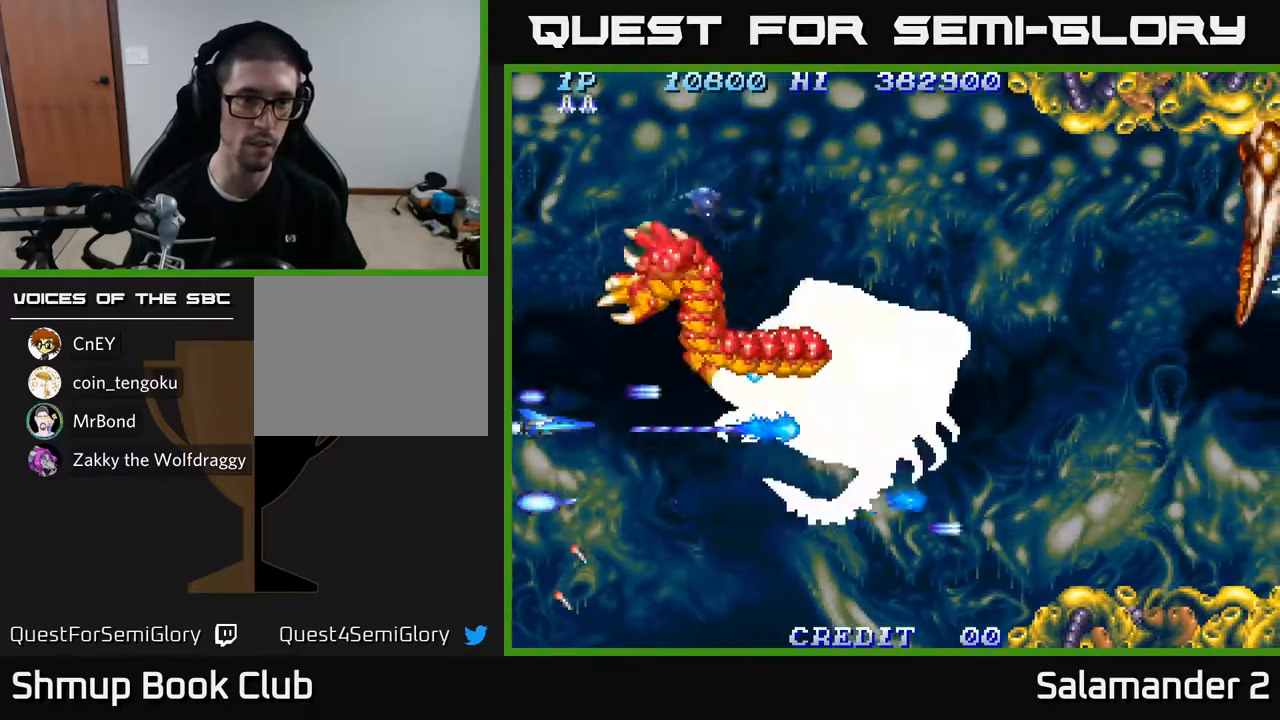
{"buttons": ["A"], "left_stick": "center", "right_stick": "center", "events": [[150, "DPAD_UP", "down"], [200, "DPAD_UP", "up"]]}
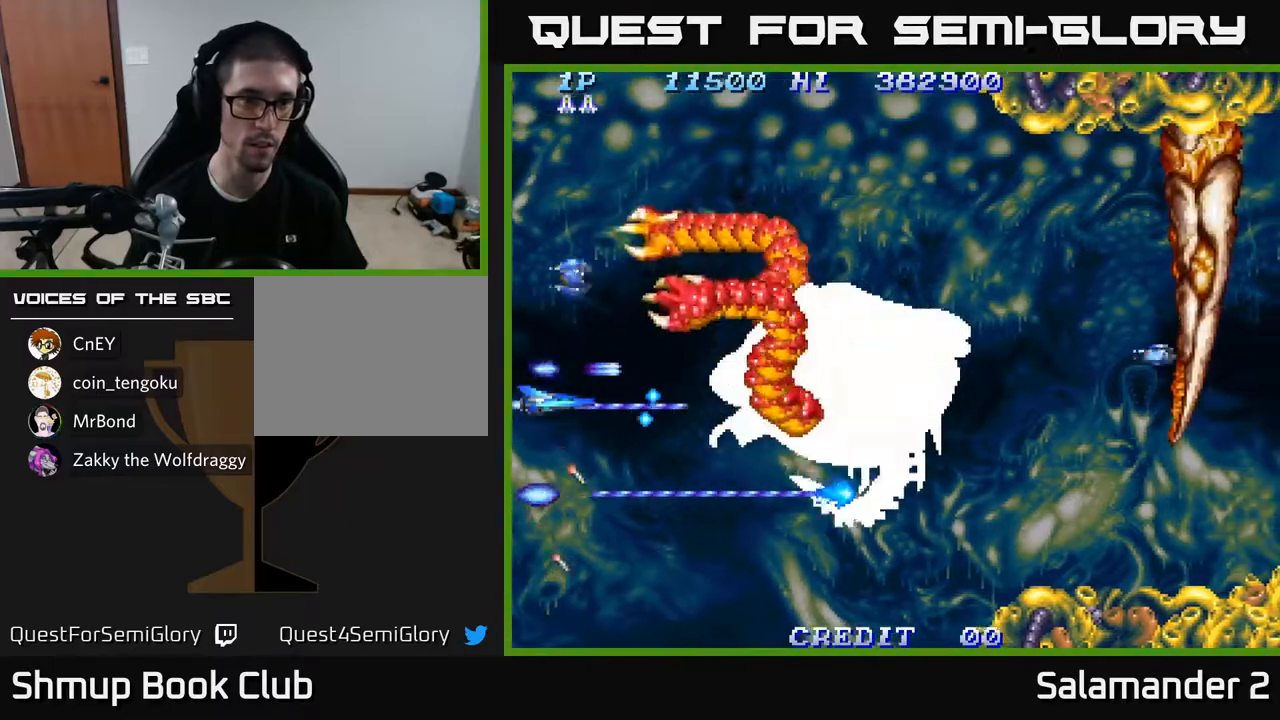
{"buttons": ["A", "DPAD_UP", "DPAD_RIGHT"], "left_stick": "center", "right_stick": "center", "events": [[117, "DPAD_DOWN", "down"], [383, "DPAD_RIGHT", "down"], [400, "DPAD_DOWN", "up"], [467, "DPAD_UP", "down"]]}
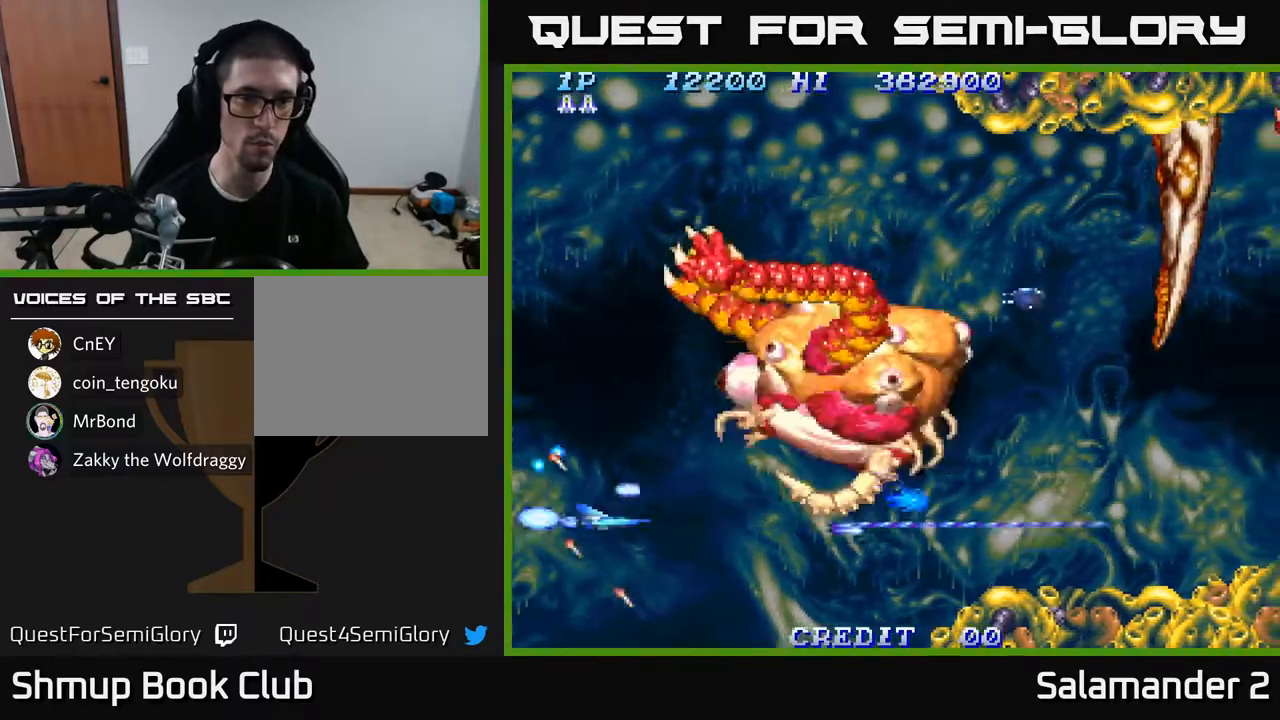
{"buttons": ["A", "DPAD_LEFT"], "left_stick": "center", "right_stick": "center", "events": [[100, "DPAD_RIGHT", "up"], [167, "DPAD_LEFT", "down"], [433, "DPAD_UP", "up"]]}
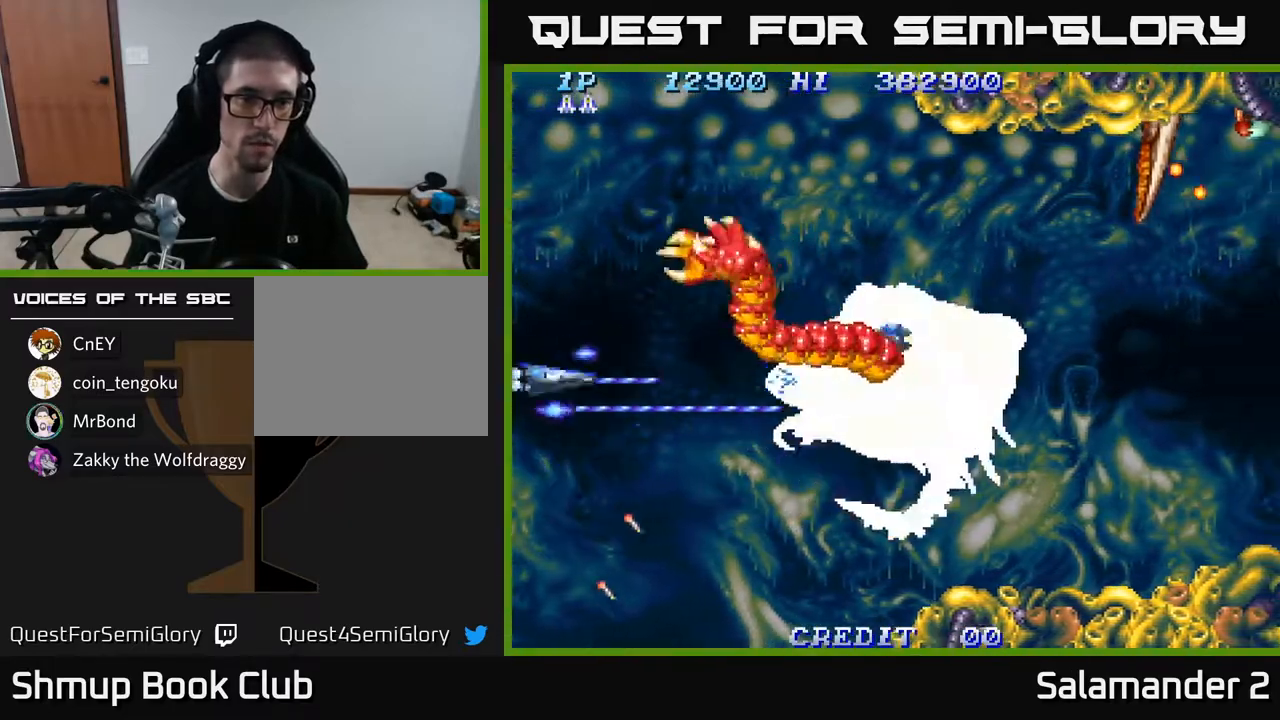
{"buttons": ["A", "DPAD_UP"], "left_stick": "center", "right_stick": "center", "events": [[67, "DPAD_LEFT", "up"], [367, "DPAD_RIGHT", "down"], [367, "DPAD_UP", "down"], [450, "DPAD_RIGHT", "up"]]}
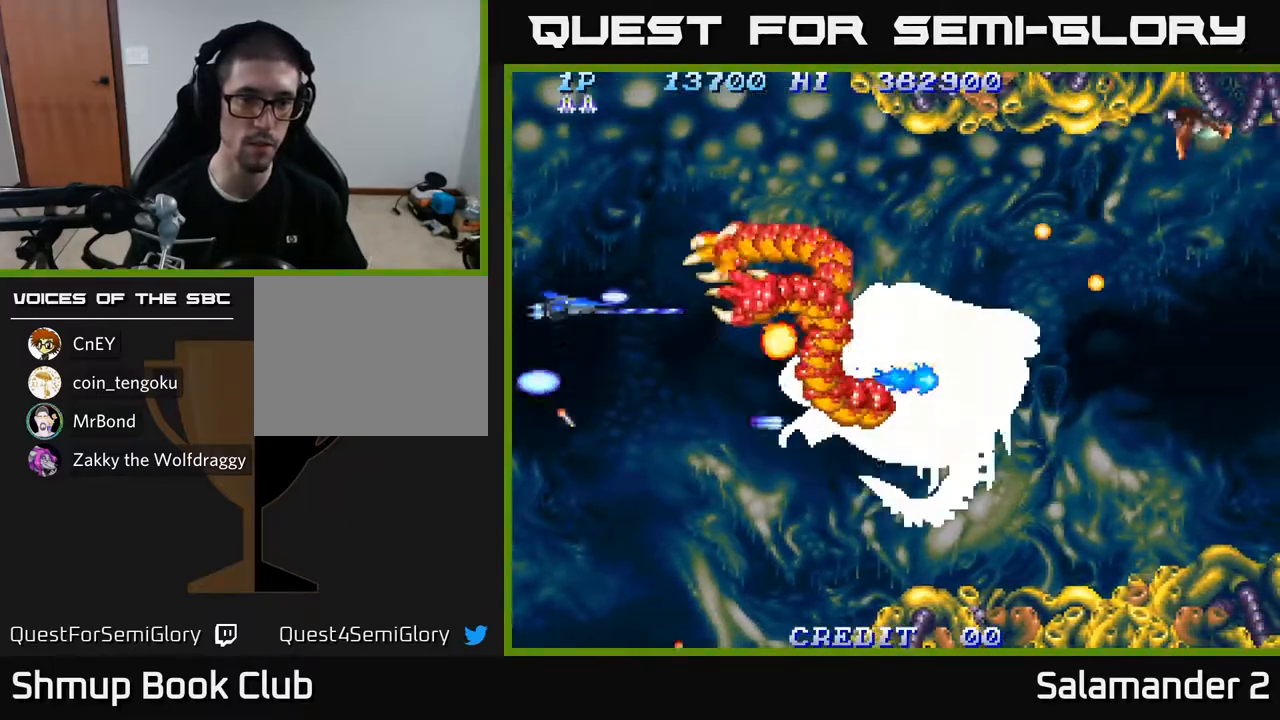
{"buttons": ["A", "DPAD_RIGHT"], "left_stick": "center", "right_stick": "center", "events": [[83, "DPAD_UP", "up"], [233, "DPAD_DOWN", "down"], [383, "DPAD_RIGHT", "down"], [467, "DPAD_DOWN", "up"]]}
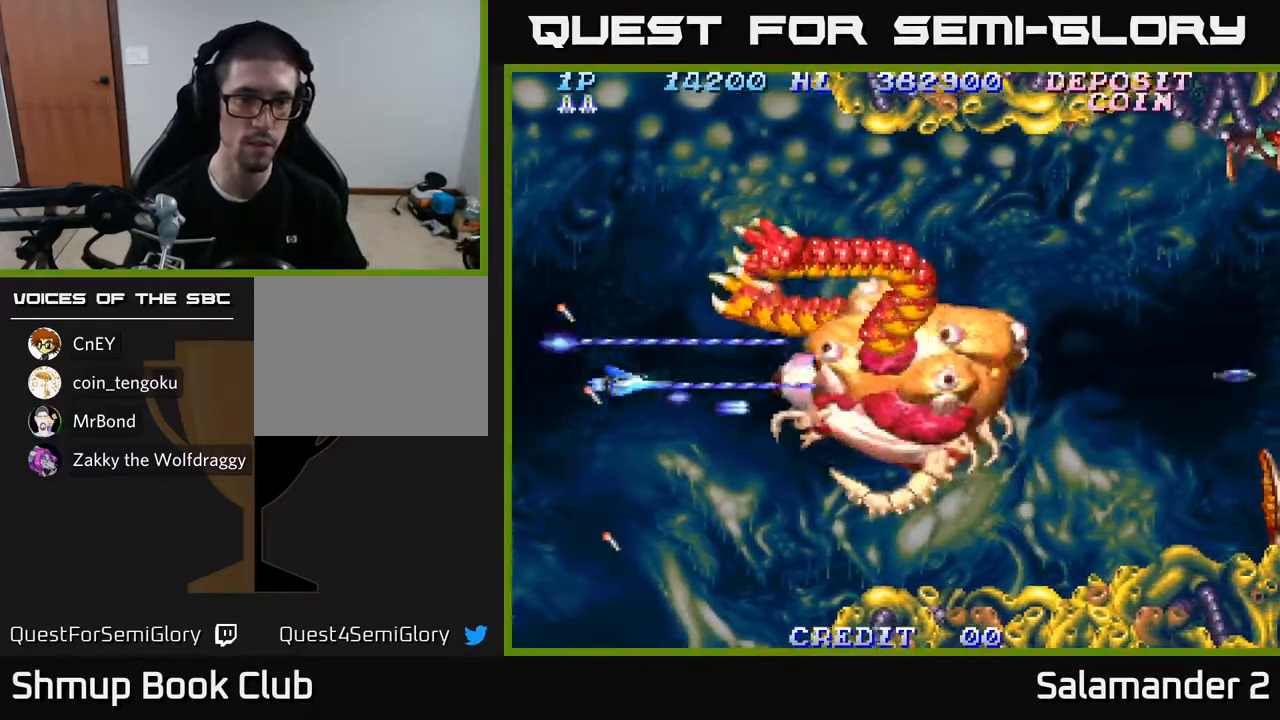
{"buttons": ["A"], "left_stick": "center", "right_stick": "center", "events": [[100, "DPAD_RIGHT", "up"], [217, "DPAD_LEFT", "down"], [417, "DPAD_LEFT", "up"]]}
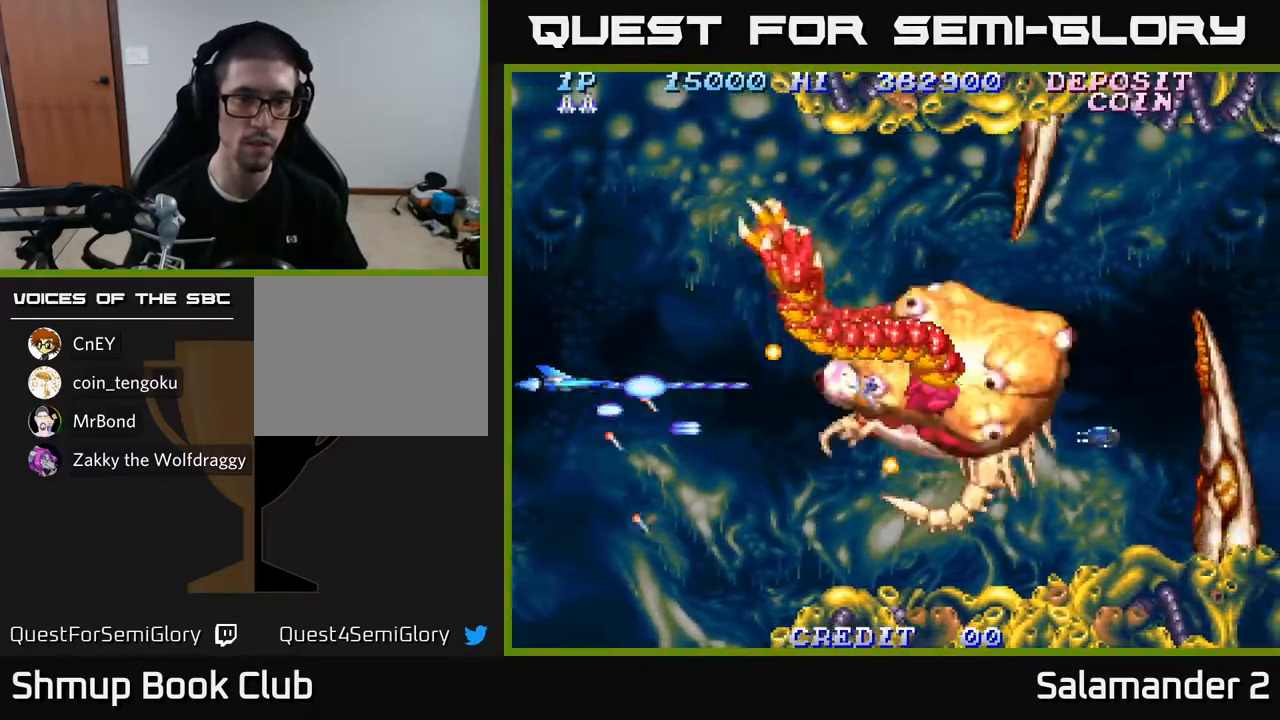
{"buttons": ["A", "DPAD_RIGHT"], "left_stick": "center", "right_stick": "center", "events": [[283, "DPAD_UP", "down"], [350, "DPAD_RIGHT", "down"], [350, "DPAD_UP", "up"]]}
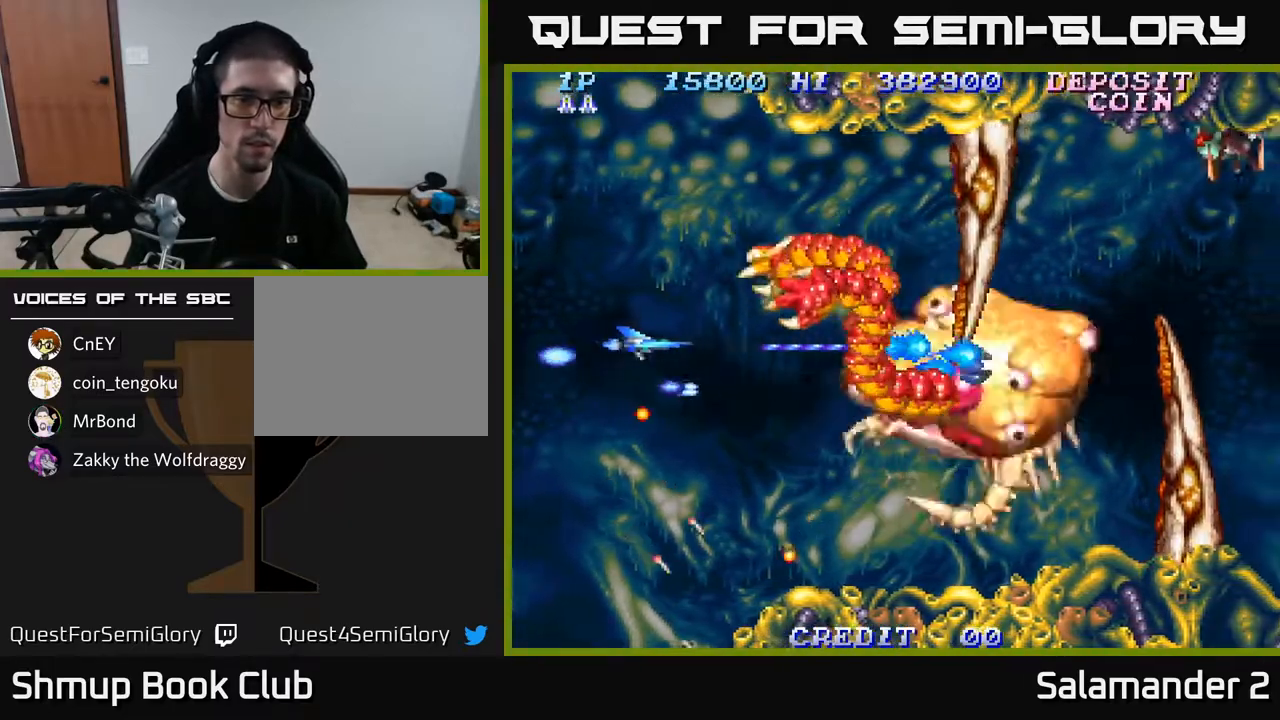
{"buttons": ["A"], "left_stick": "center", "right_stick": "center", "events": [[50, "DPAD_DOWN", "down"], [67, "DPAD_RIGHT", "up"], [167, "DPAD_RIGHT", "down"], [183, "DPAD_DOWN", "up"], [283, "DPAD_RIGHT", "up"]]}
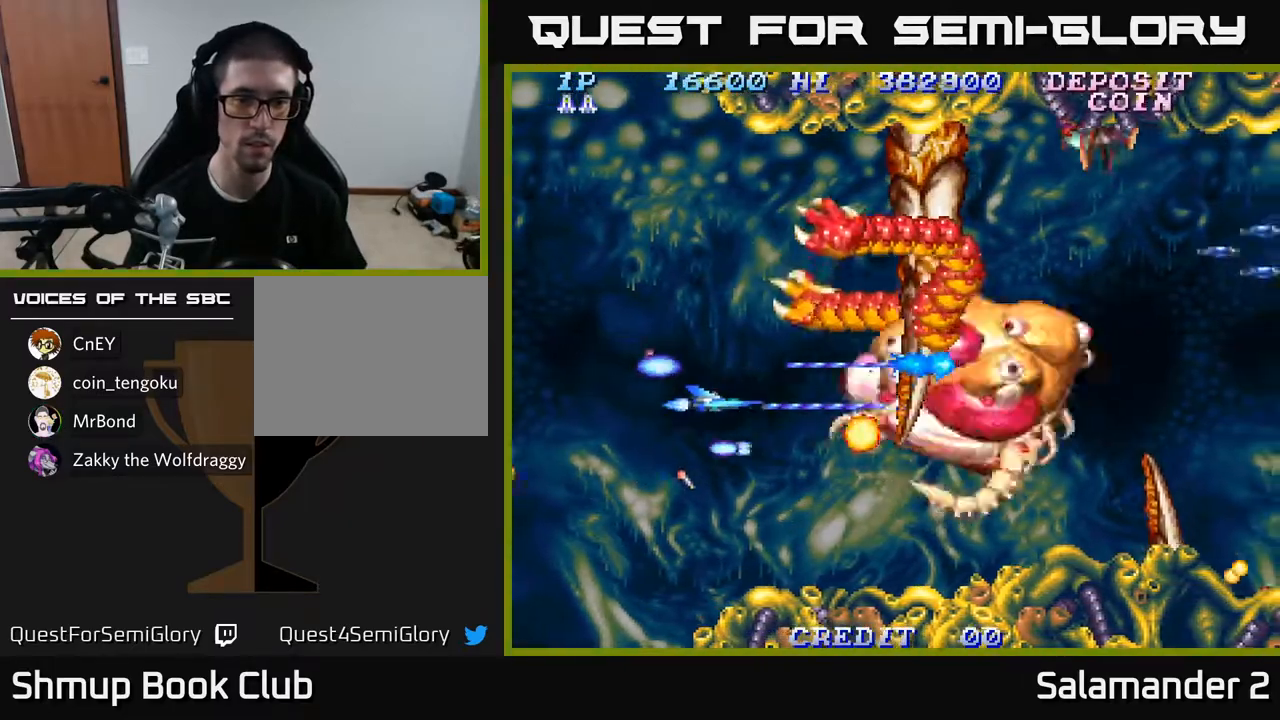
{"buttons": ["A"], "left_stick": "center", "right_stick": "center", "events": [[150, "DPAD_UP", "down"], [233, "DPAD_UP", "up"]]}
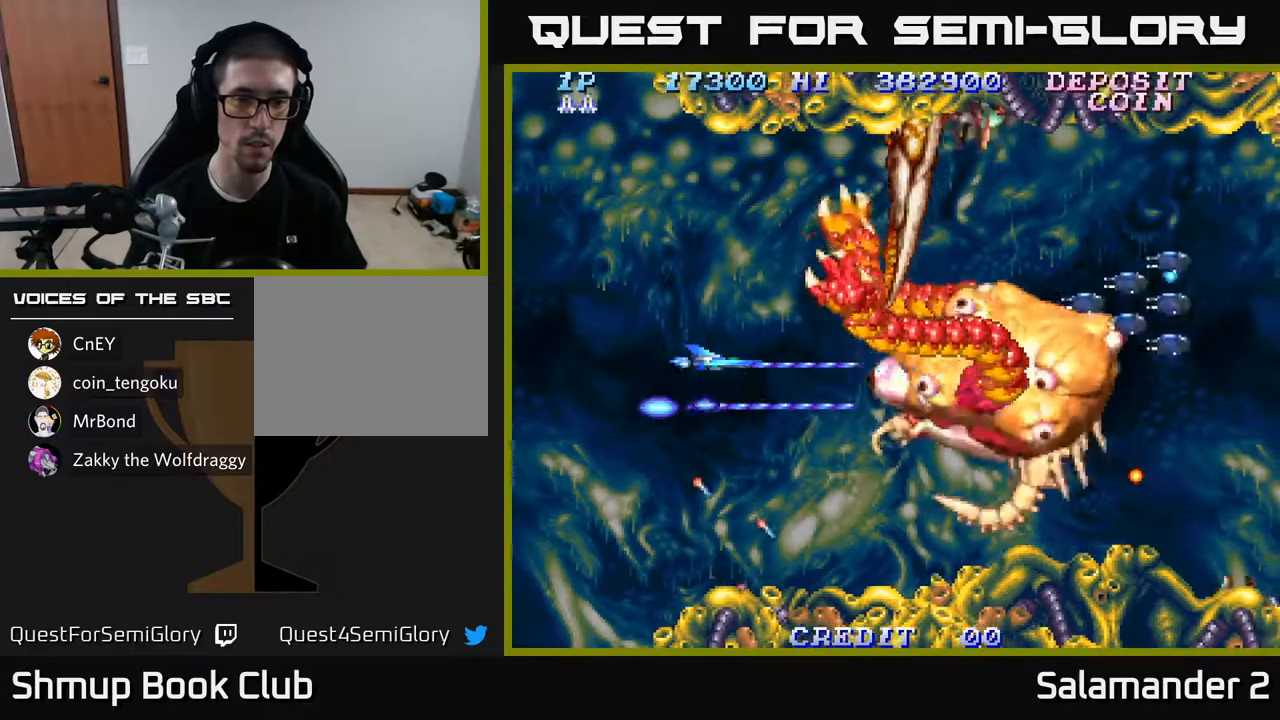
{"buttons": ["A"], "left_stick": "center", "right_stick": "center", "events": []}
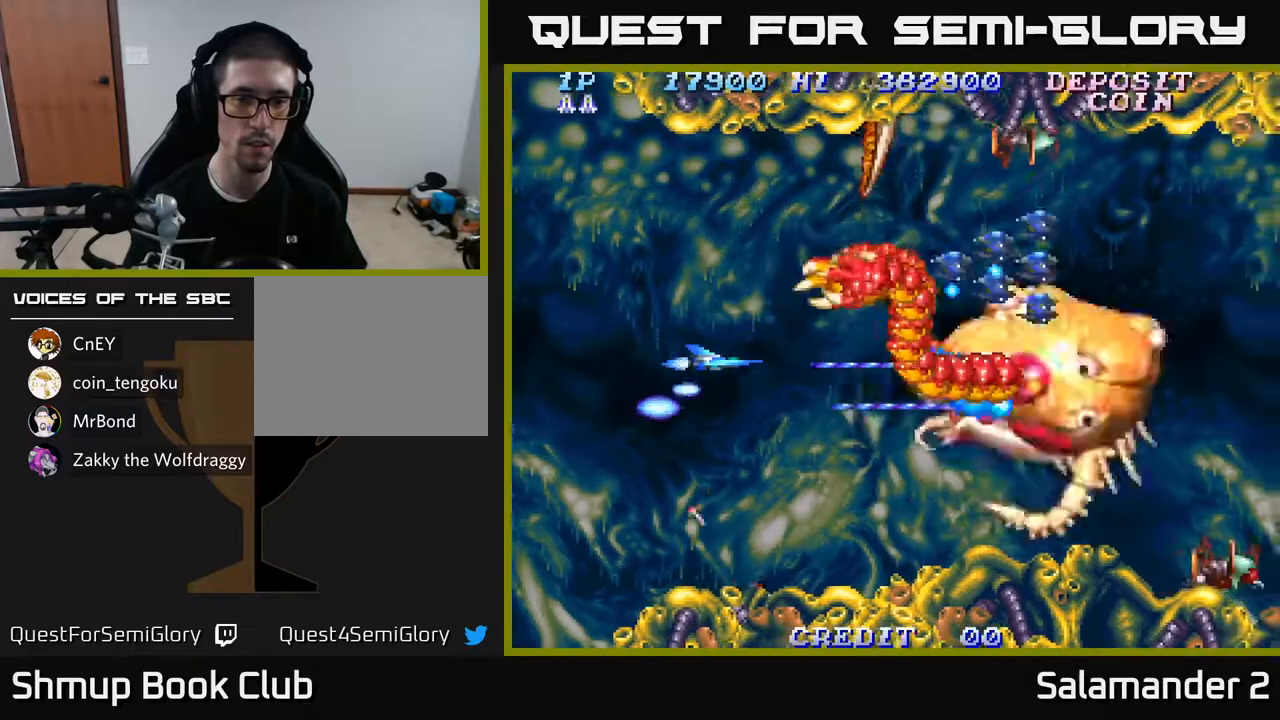
{"buttons": ["A", "DPAD_UP"], "left_stick": "center", "right_stick": "center", "events": [[250, "DPAD_LEFT", "down"], [300, "DPAD_UP", "down"], [350, "DPAD_LEFT", "up"]]}
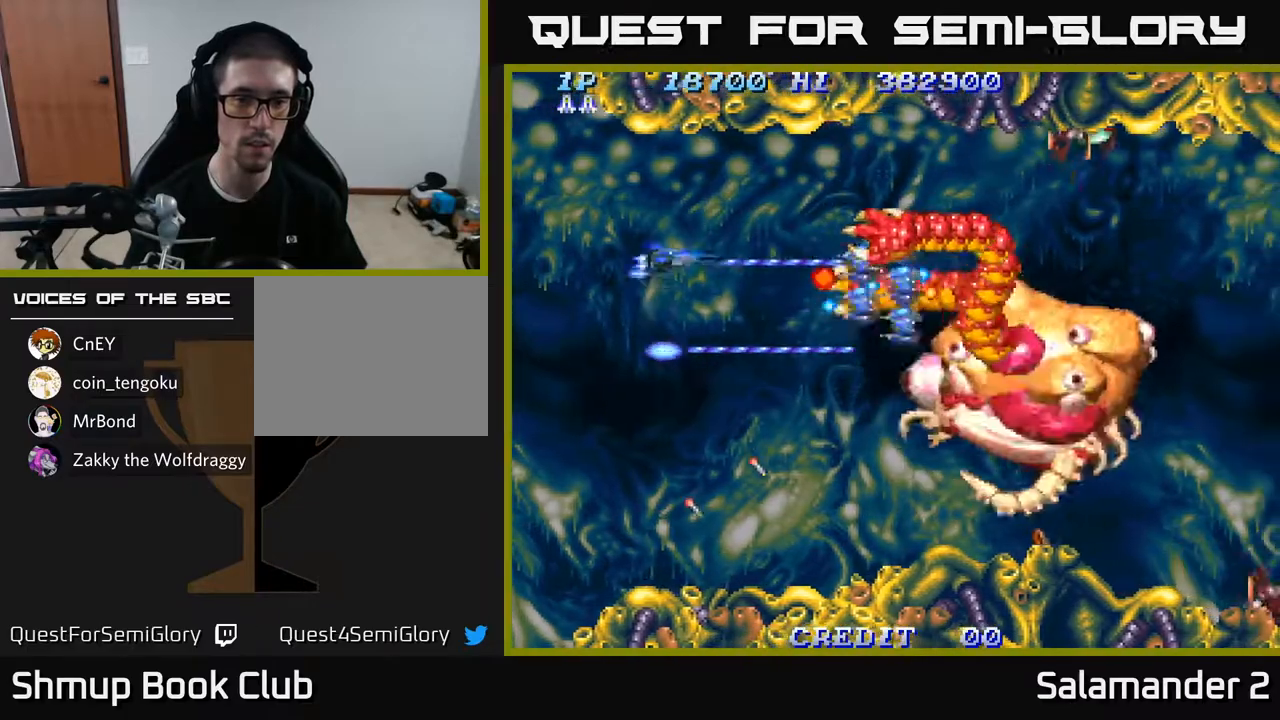
{"buttons": ["A"], "left_stick": "center", "right_stick": "center", "events": [[50, "DPAD_UP", "up"], [83, "DPAD_DOWN", "down"], [300, "DPAD_RIGHT", "down"], [450, "DPAD_RIGHT", "up"], [483, "DPAD_DOWN", "up"]]}
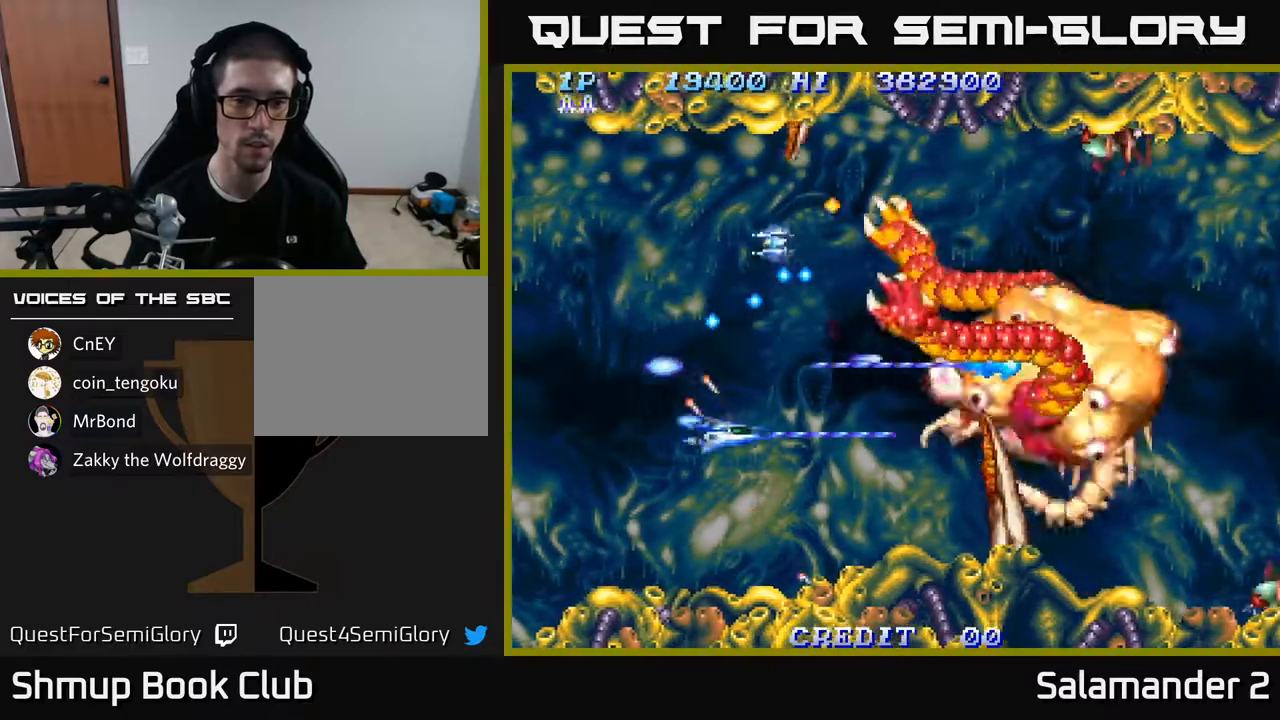
{"buttons": ["A"], "left_stick": "center", "right_stick": "center", "events": [[150, "DPAD_RIGHT", "down"], [167, "DPAD_UP", "down"], [283, "DPAD_UP", "up"], [317, "DPAD_RIGHT", "up"]]}
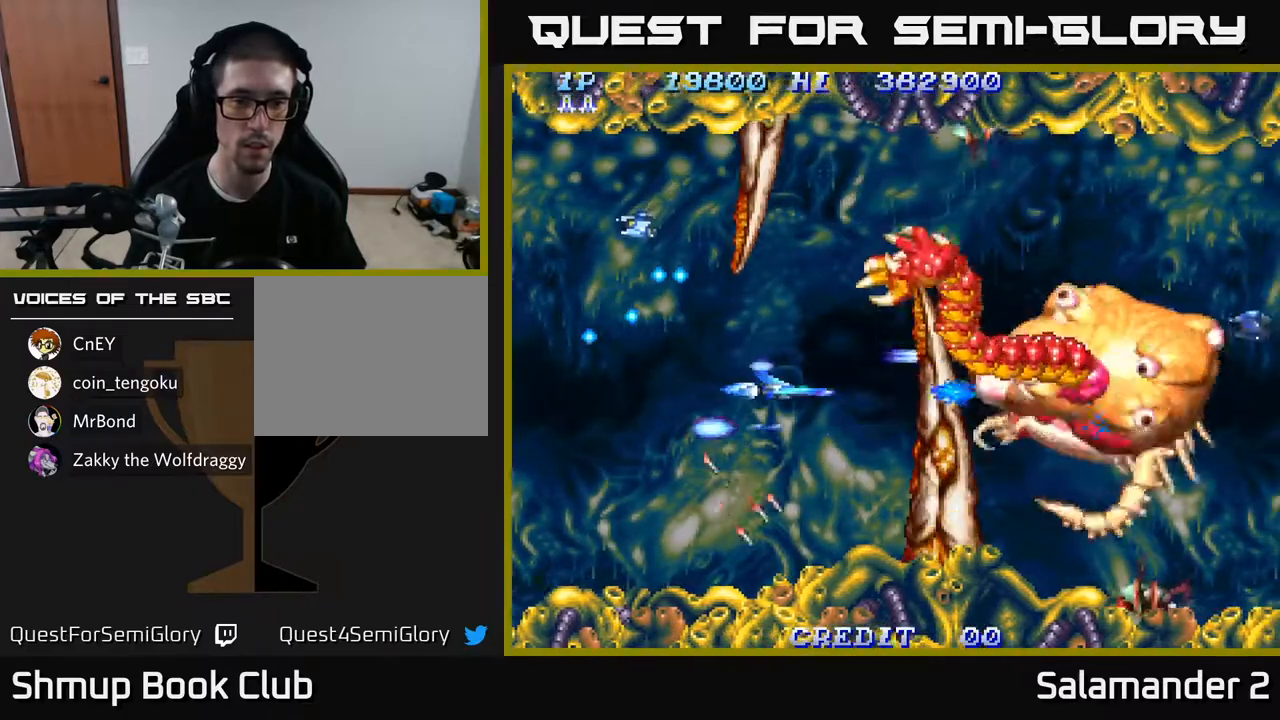
{"buttons": ["A"], "left_stick": "center", "right_stick": "center", "events": []}
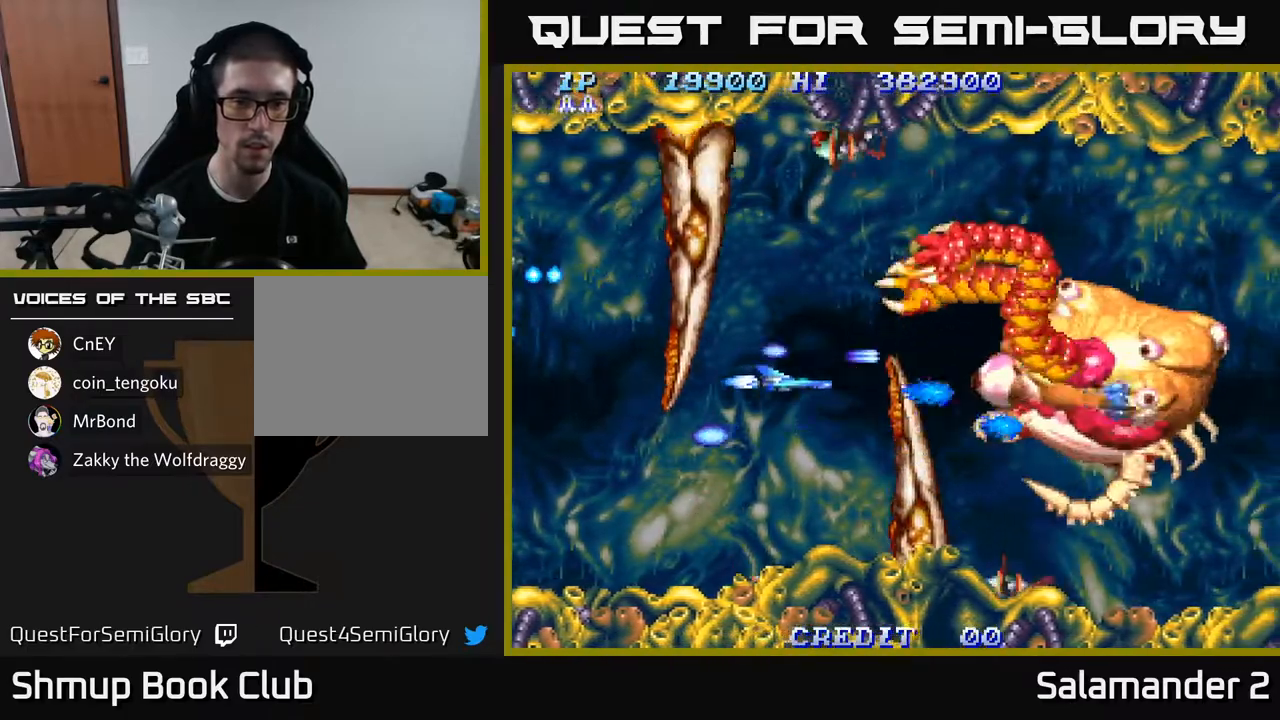
{"buttons": ["A"], "left_stick": "center", "right_stick": "center", "events": [[33, "DPAD_UP", "down"], [83, "DPAD_UP", "up"]]}
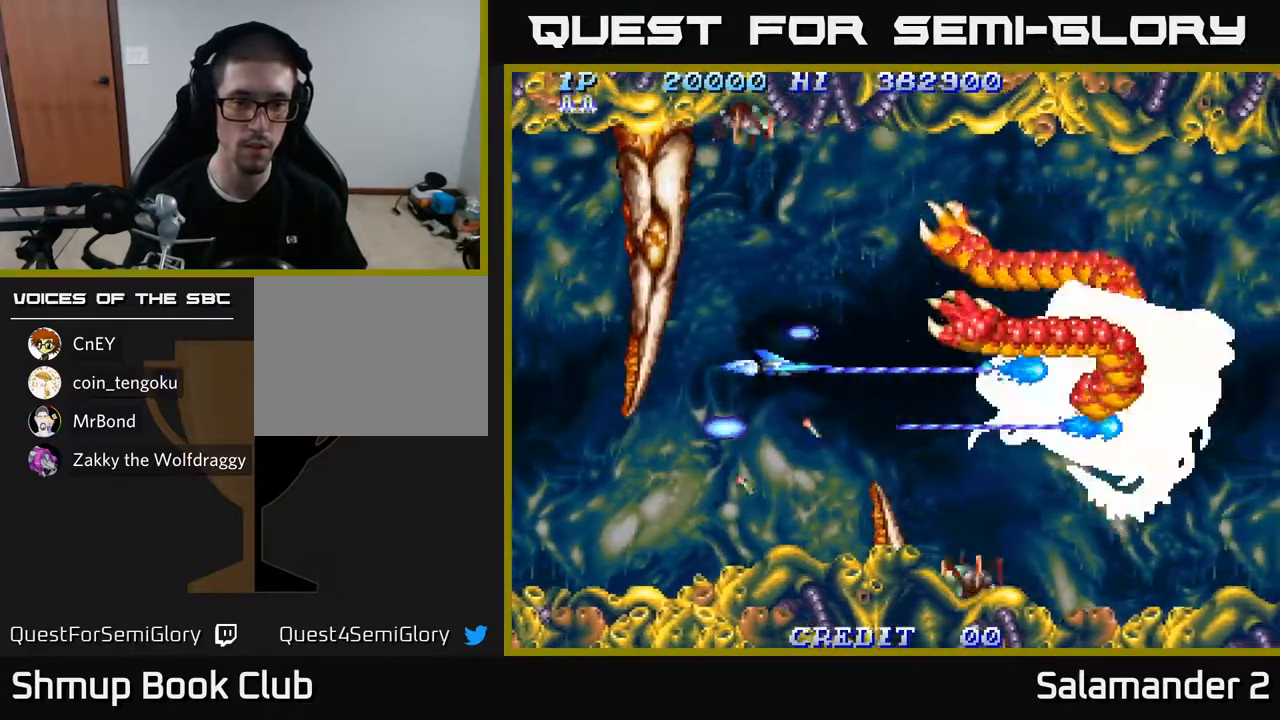
{"buttons": ["A", "DPAD_LEFT"], "left_stick": "center", "right_stick": "center", "events": [[433, "DPAD_LEFT", "down"]]}
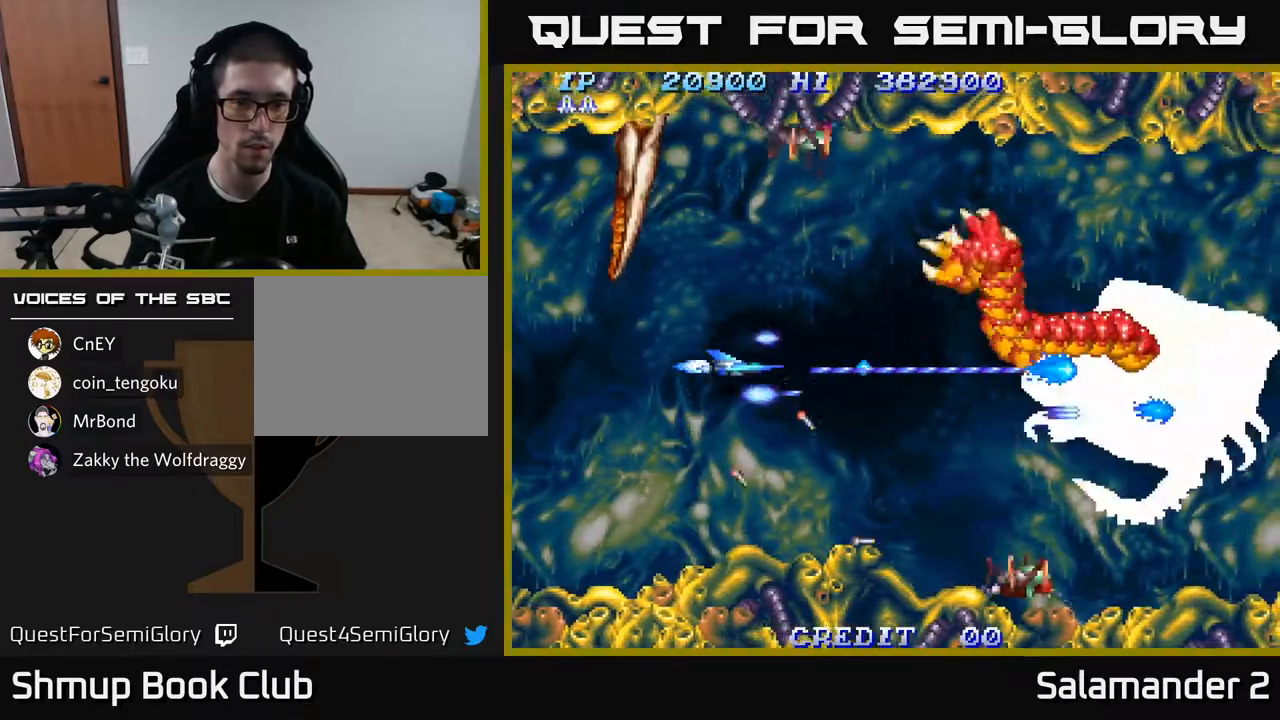
{"buttons": ["A"], "left_stick": "center", "right_stick": "center", "events": [[67, "DPAD_LEFT", "up"], [250, "DPAD_UP", "down"], [383, "DPAD_UP", "up"]]}
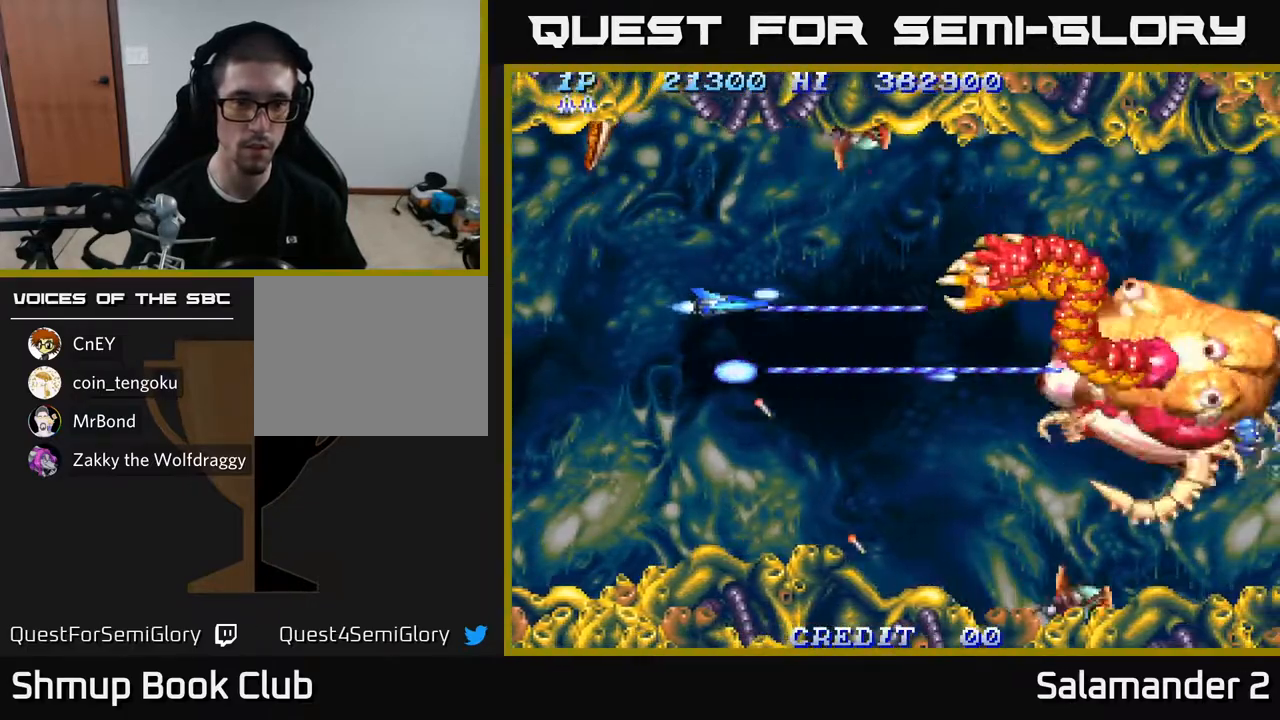
{"buttons": ["A", "DPAD_DOWN"], "left_stick": "center", "right_stick": "center", "events": [[17, "DPAD_UP", "down"], [350, "DPAD_UP", "up"], [433, "DPAD_DOWN", "down"]]}
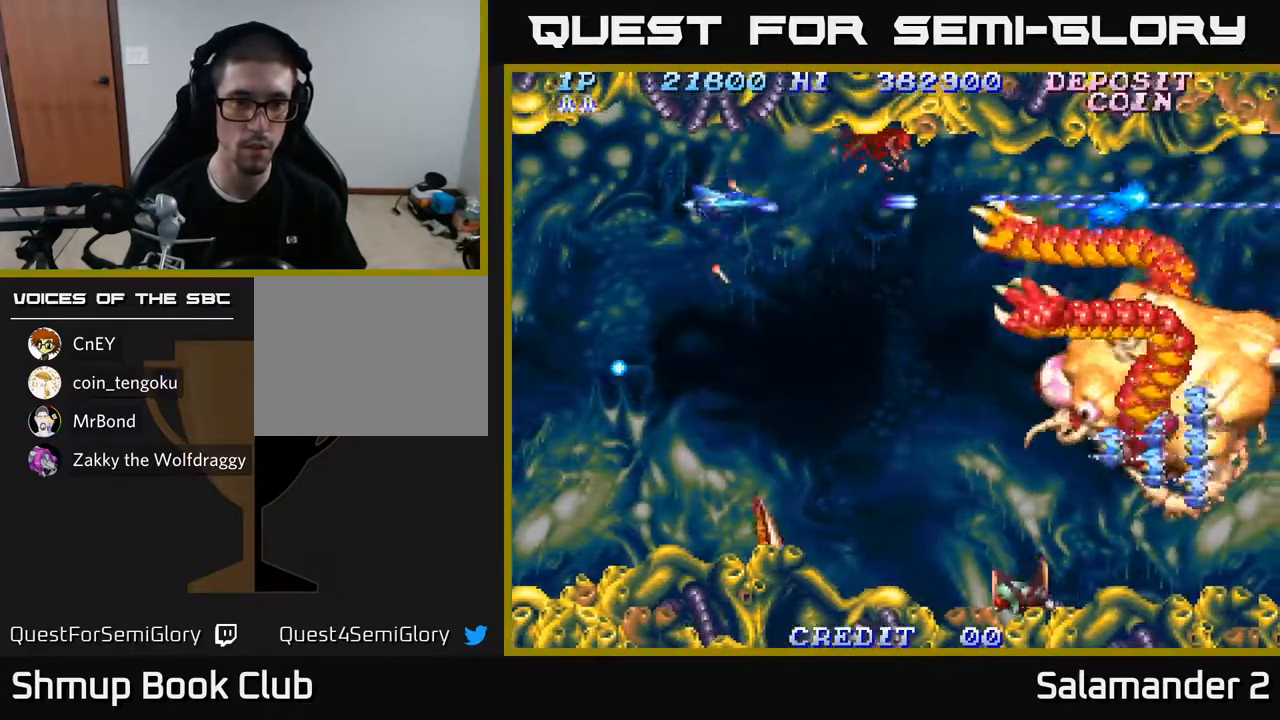
{"buttons": ["A", "DPAD_DOWN", "DPAD_RIGHT"], "left_stick": "center", "right_stick": "center", "events": [[33, "DPAD_RIGHT", "down"], [150, "DPAD_RIGHT", "up"], [333, "DPAD_RIGHT", "down"]]}
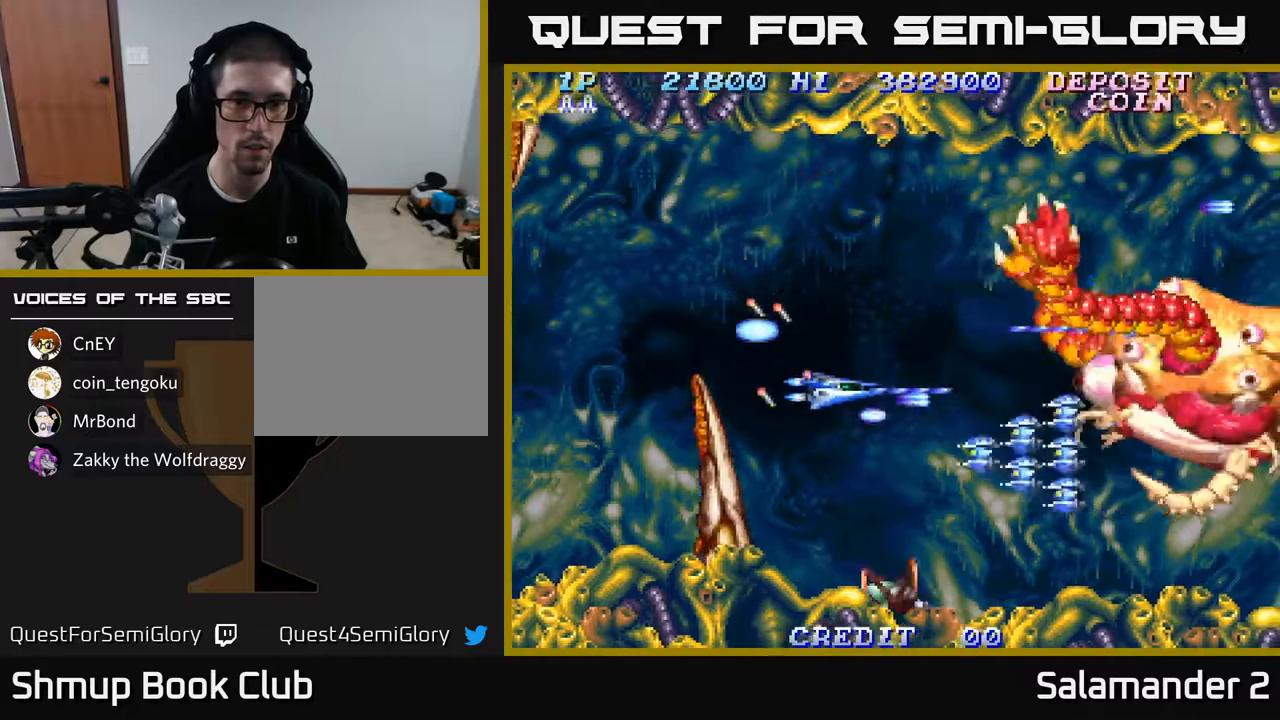
{"buttons": ["A"], "left_stick": "center", "right_stick": "center", "events": [[67, "DPAD_RIGHT", "up"], [133, "DPAD_LEFT", "down"], [150, "DPAD_DOWN", "up"], [250, "DPAD_LEFT", "up"]]}
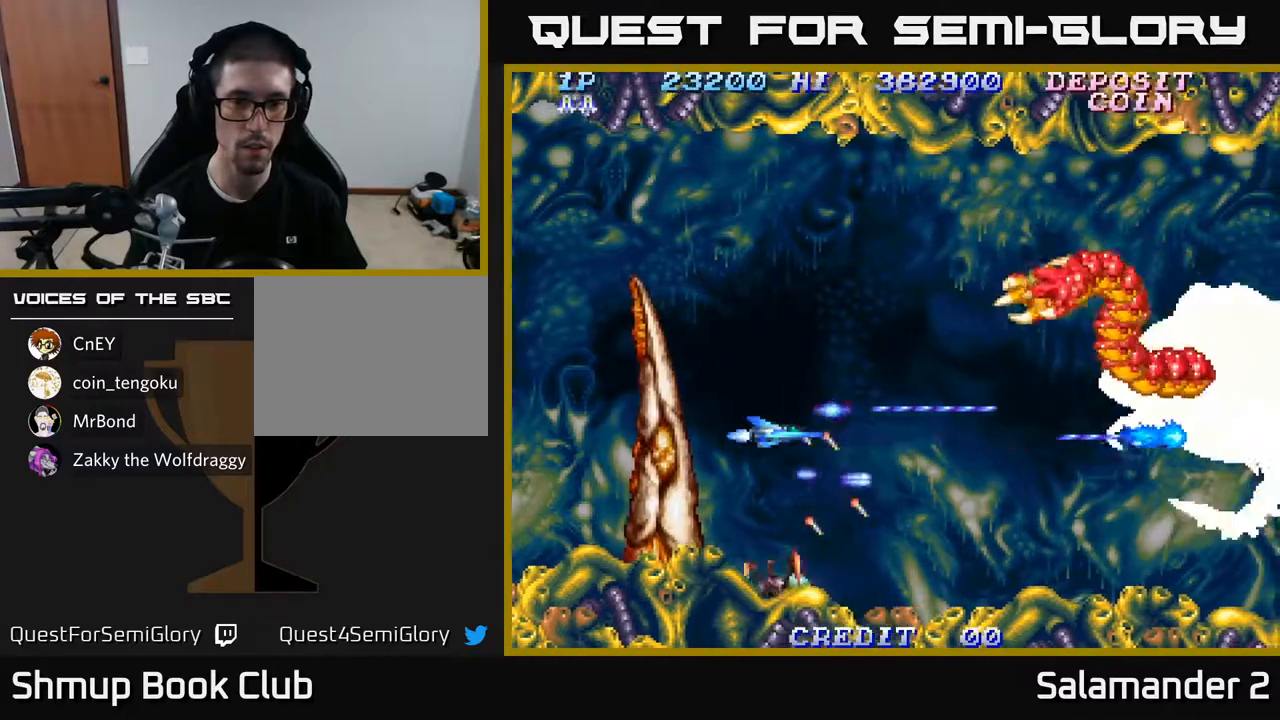
{"buttons": ["A", "DPAD_UP"], "left_stick": "center", "right_stick": "center", "events": [[33, "DPAD_UP", "down"], [117, "DPAD_RIGHT", "down"], [117, "DPAD_UP", "up"], [467, "DPAD_RIGHT", "up"], [483, "DPAD_UP", "down"]]}
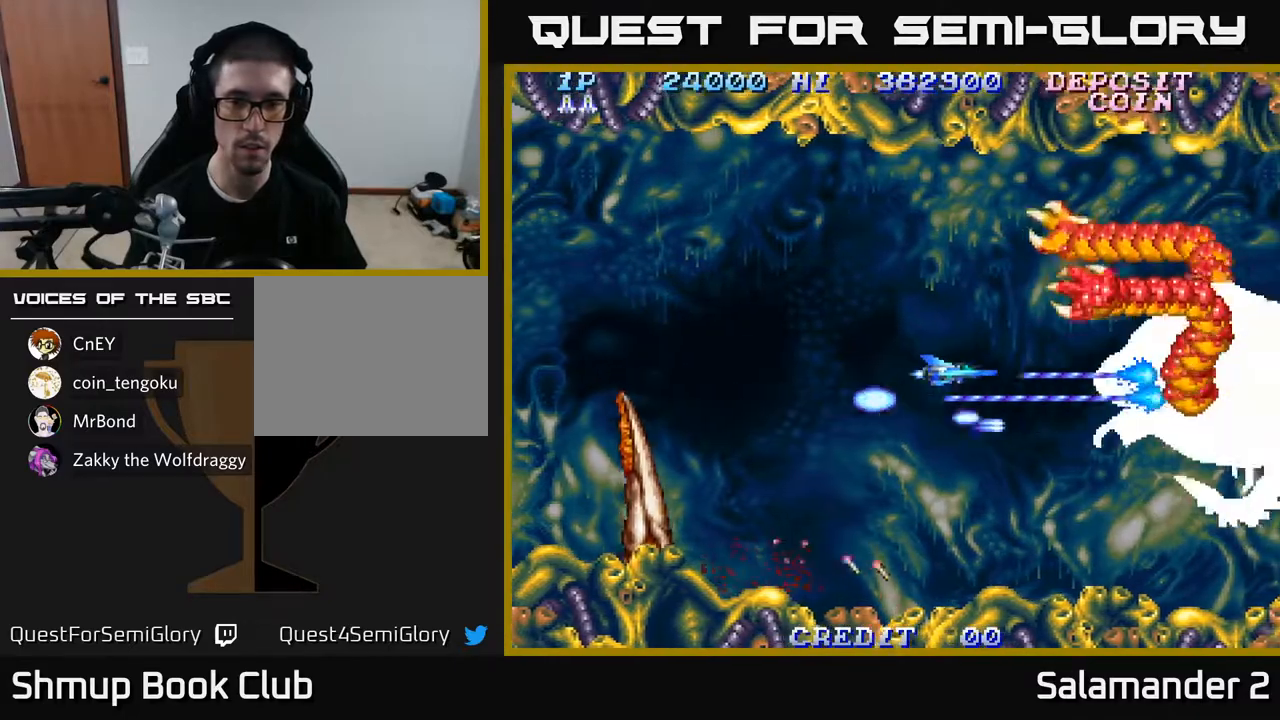
{"buttons": ["A"], "left_stick": "center", "right_stick": "center", "events": [[33, "DPAD_UP", "up"], [267, "DPAD_RIGHT", "down"], [317, "DPAD_RIGHT", "up"]]}
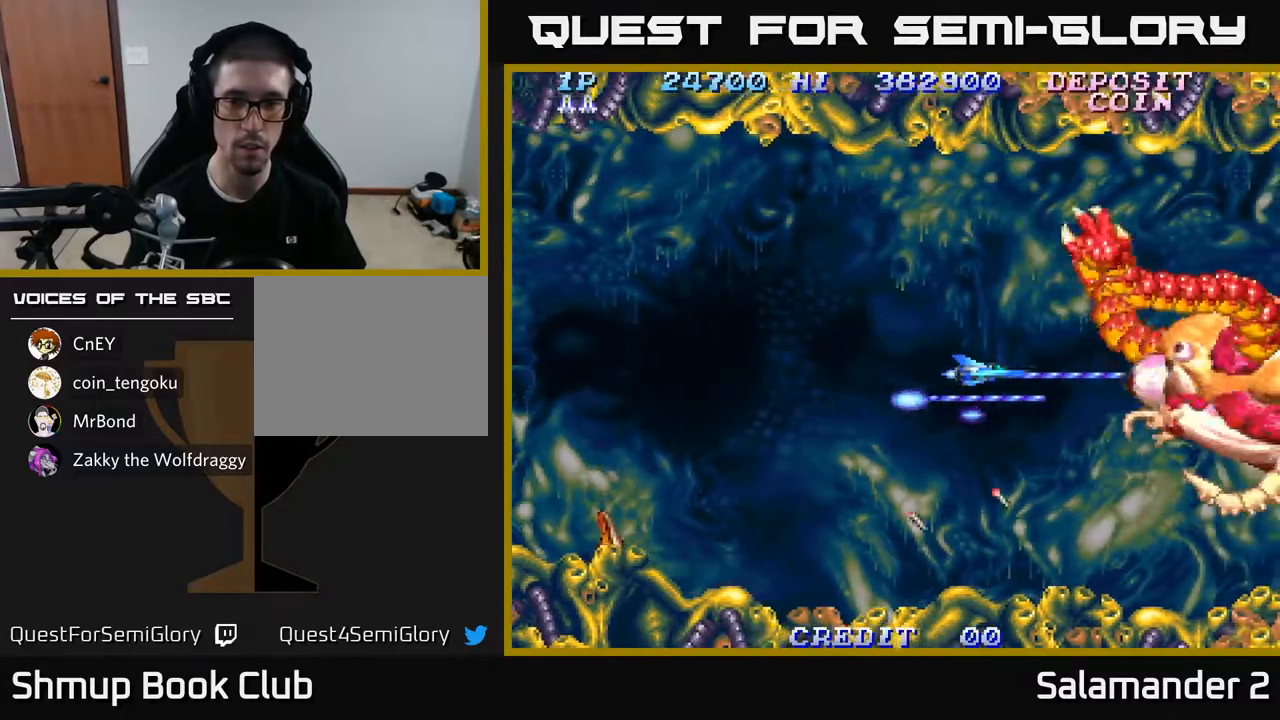
{"buttons": ["A"], "left_stick": "center", "right_stick": "center", "events": [[250, "DPAD_DOWN", "down"], [283, "DPAD_DOWN", "up"]]}
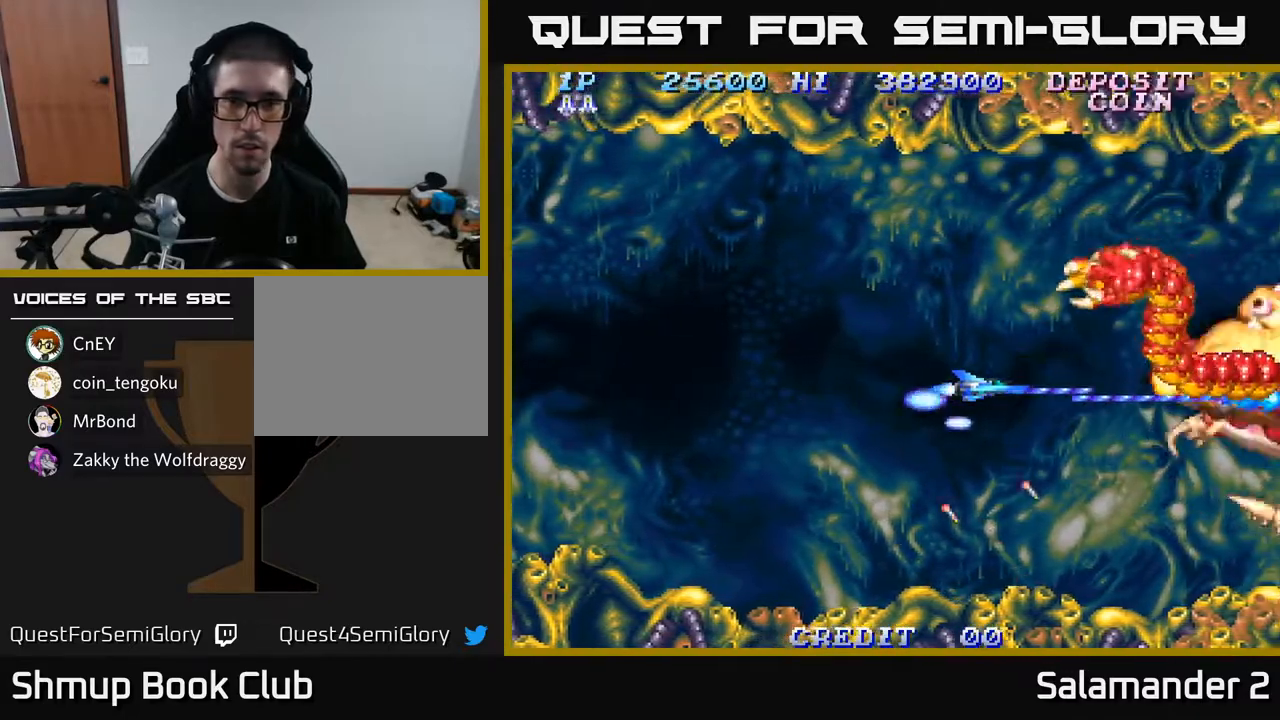
{"buttons": ["A"], "left_stick": "center", "right_stick": "center", "events": []}